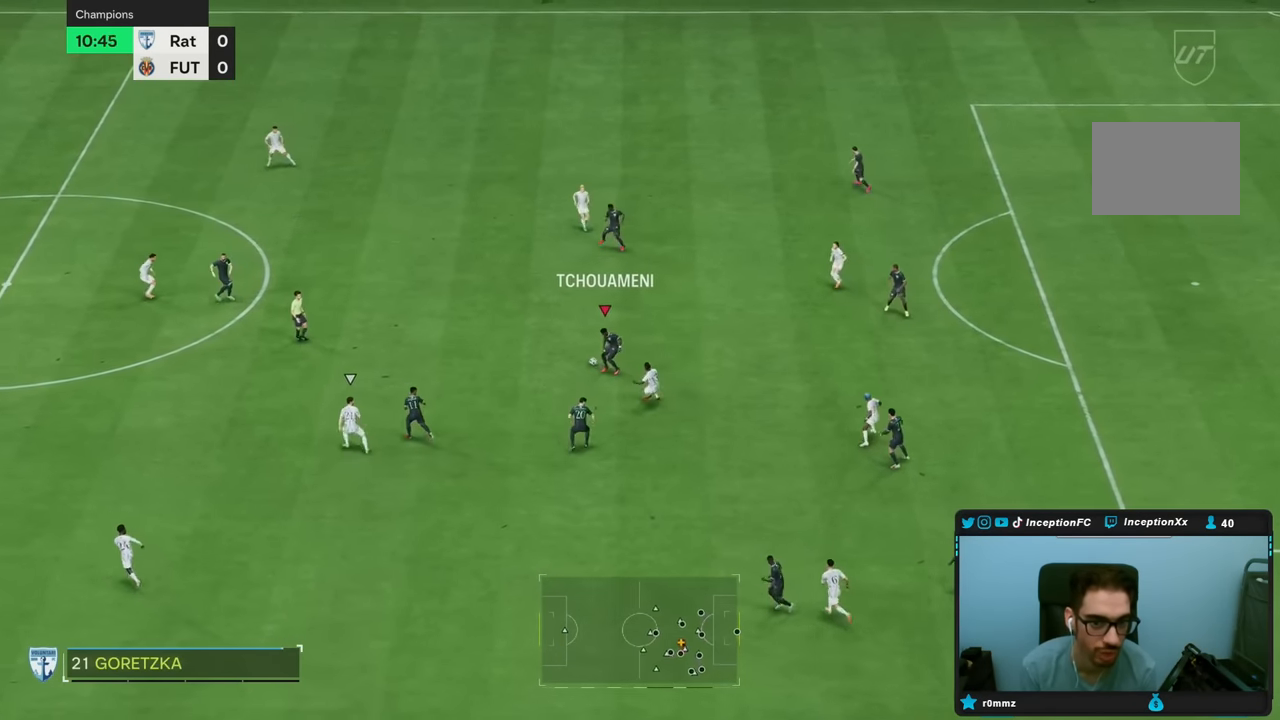
Gameplay with a controller (PlayStation layout); each line is a JSON object with the inputs held at the frame after it. "events" lists button and stick changes between this image and that frame as [ms after this image, input, new state], when the widget could be followed in between. Not read: L3 R3.
{"buttons": [], "left_stick": "center", "right_stick": "center", "events": [[50, "CROSS", "up"], [467, "left_stick", "center"]]}
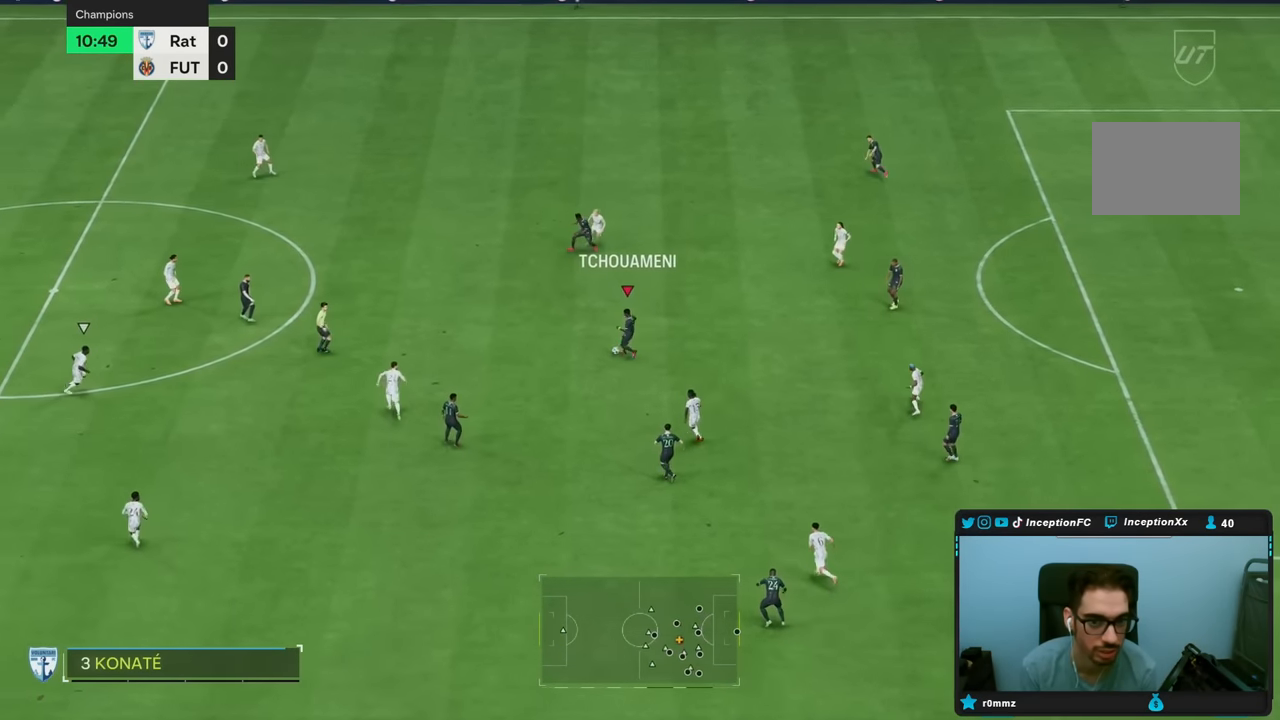
{"buttons": ["R2"], "left_stick": "up-right", "right_stick": "center", "events": [[150, "R2", "down"], [333, "left_stick", "up-right"]]}
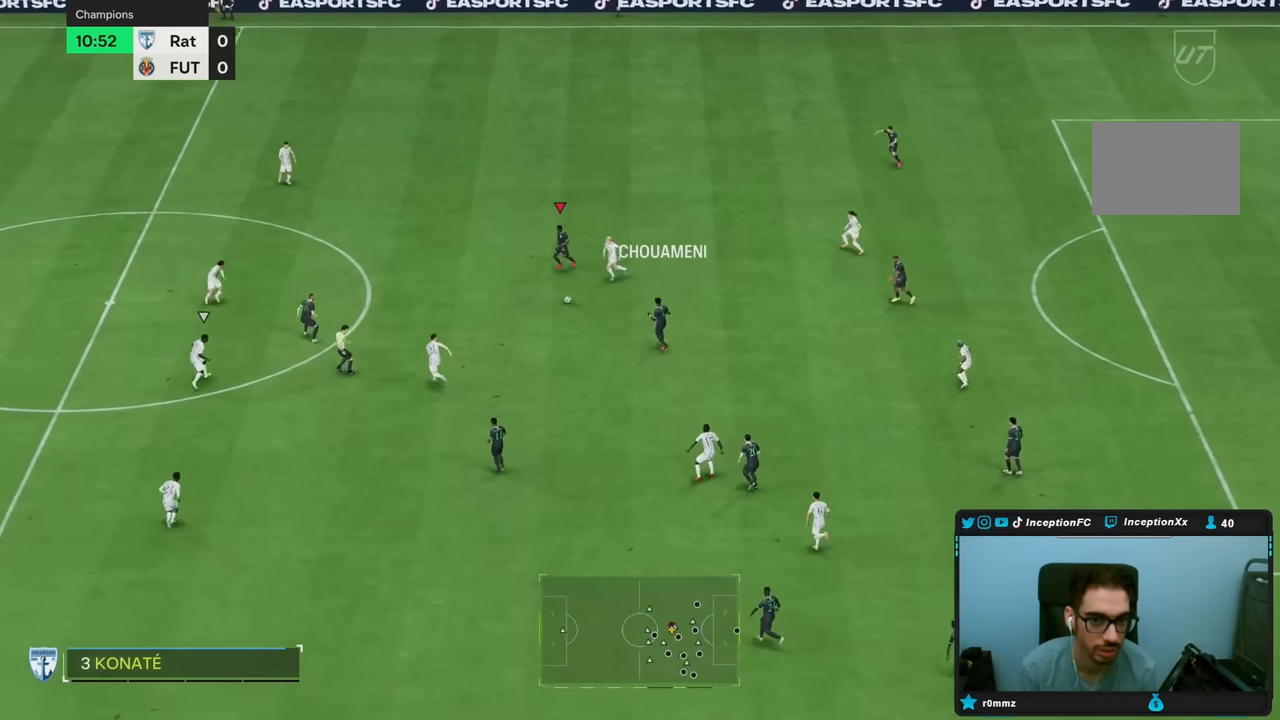
{"buttons": [], "left_stick": "up-left", "right_stick": "center", "events": [[67, "R2", "up"], [67, "left_stick", "center"], [133, "left_stick", "up-left"]]}
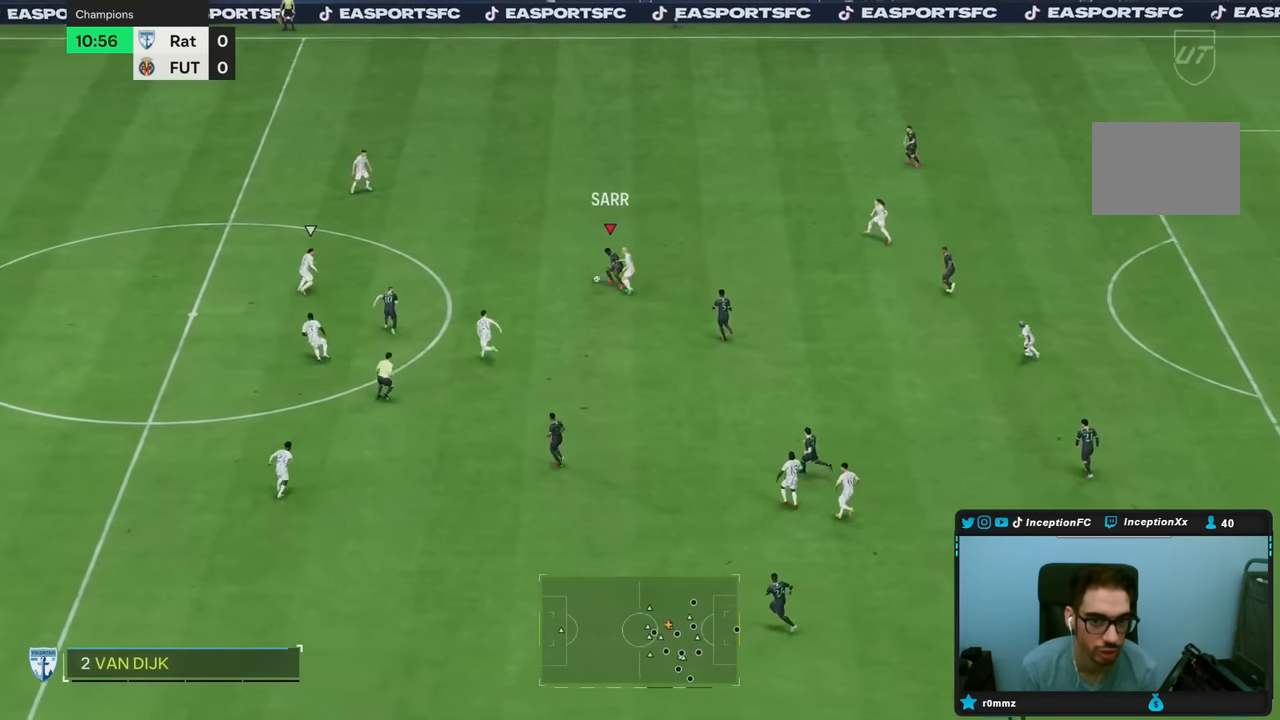
{"buttons": ["R2"], "left_stick": "up", "right_stick": "center", "events": [[33, "R2", "down"], [483, "left_stick", "up"]]}
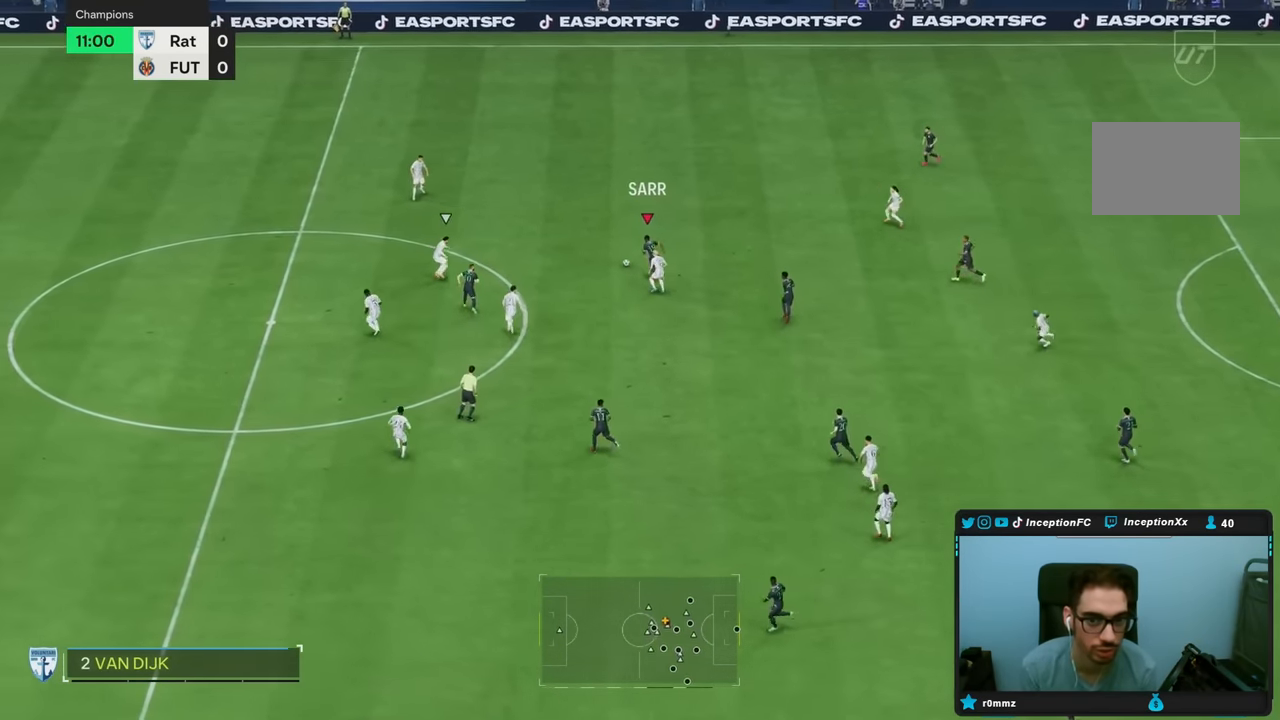
{"buttons": ["R2"], "left_stick": "right", "right_stick": "center", "events": [[183, "left_stick", "right"]]}
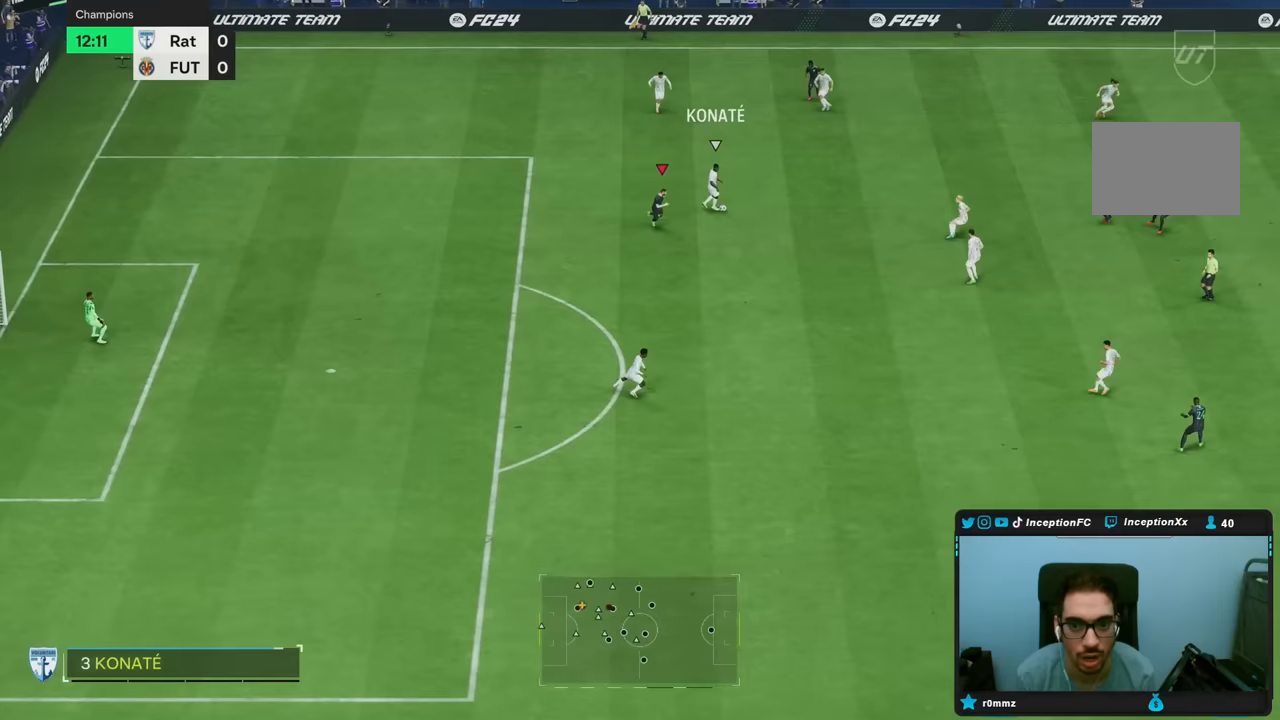
{"buttons": ["L2"], "left_stick": "up", "right_stick": "center", "events": [[67, "R2", "up"], [67, "left_stick", "center"], [133, "left_stick", "left"], [167, "L2", "down"], [200, "left_stick", "up-left"], [317, "left_stick", "up"]]}
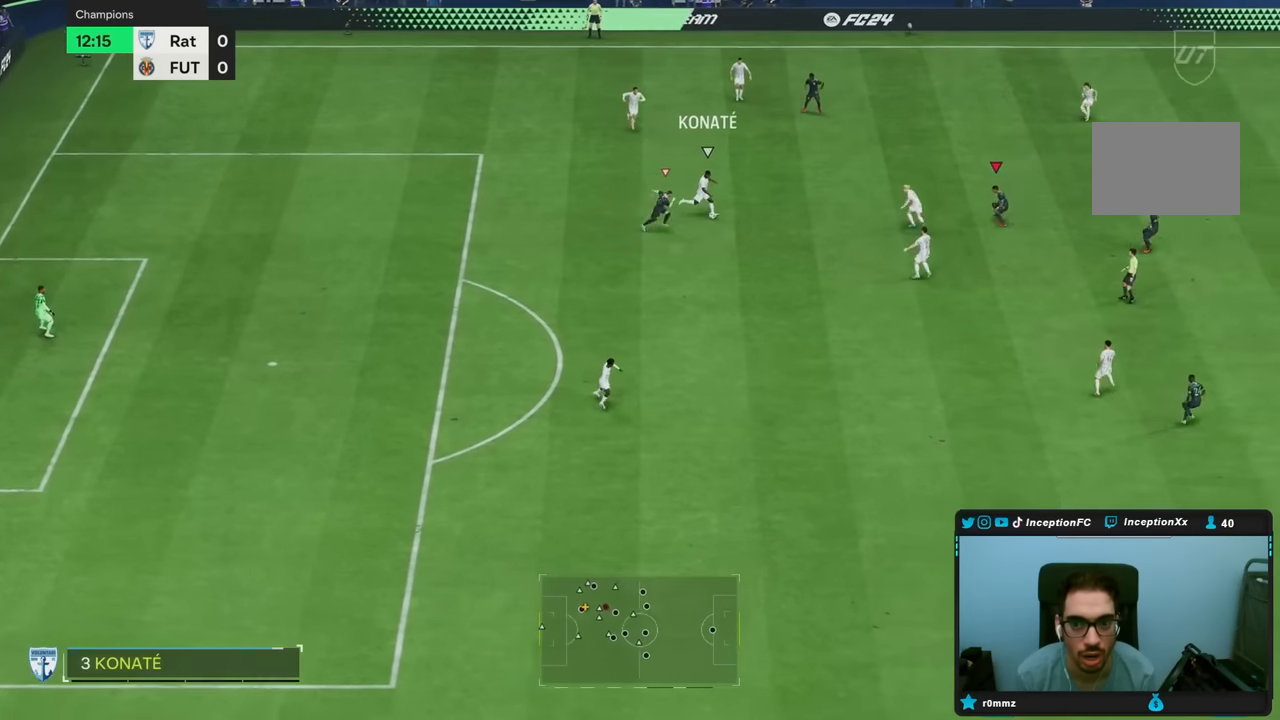
{"buttons": ["R2"], "left_stick": "up-right", "right_stick": "center", "events": [[133, "R2", "down"], [150, "L2", "up"], [500, "left_stick", "up-right"]]}
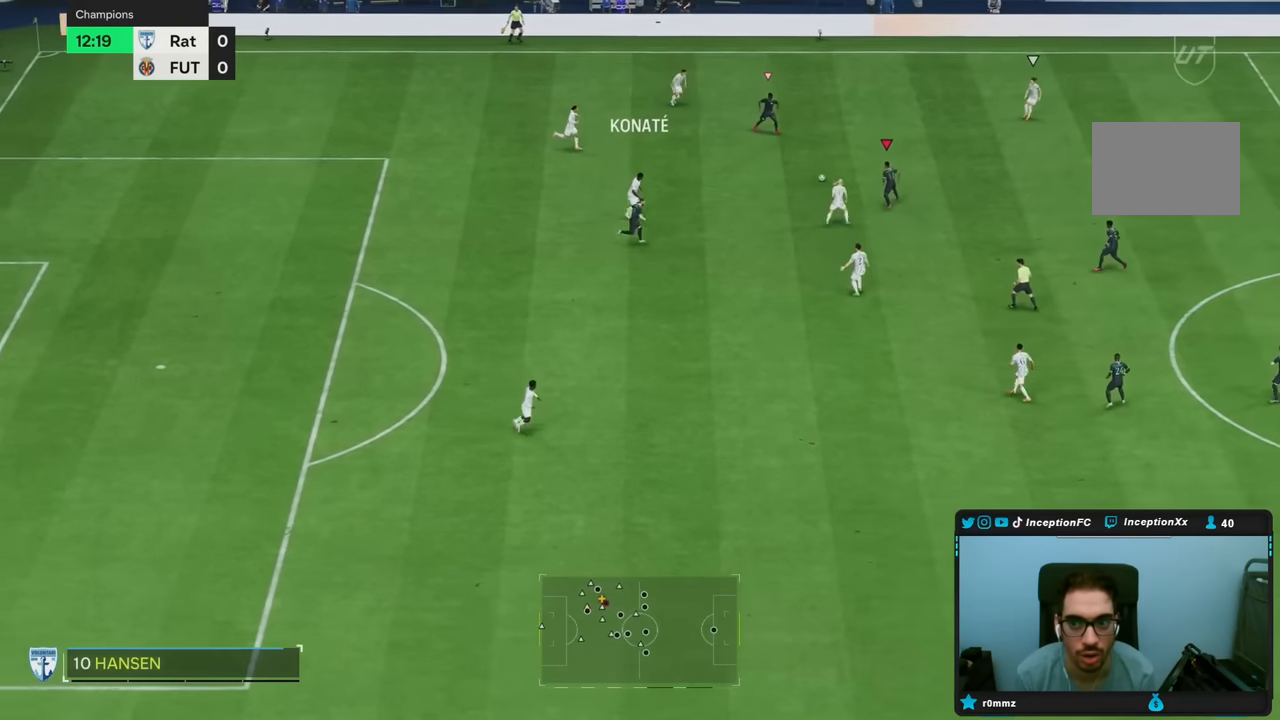
{"buttons": ["L2", "R2"], "left_stick": "up-left", "right_stick": "center", "events": [[300, "right_stick", "up-right"], [317, "L2", "down"], [417, "right_stick", "center"], [433, "left_stick", "up-left"]]}
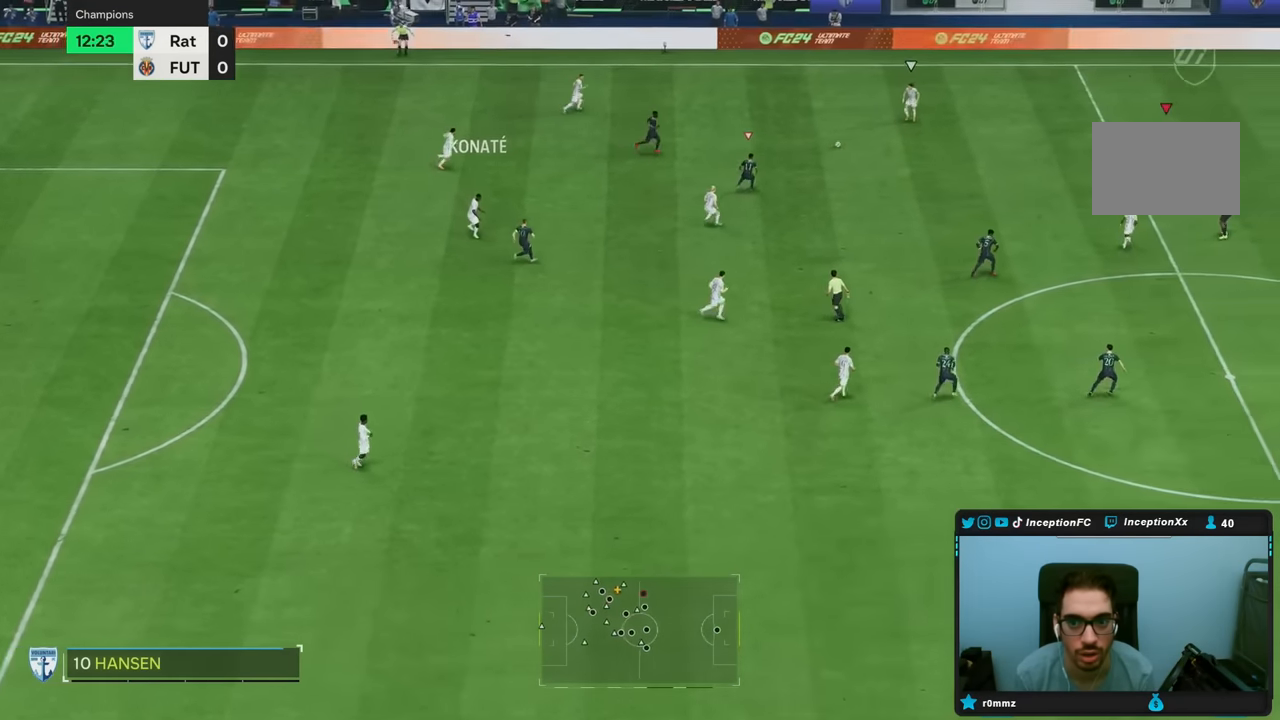
{"buttons": ["L2"], "left_stick": "up-left", "right_stick": "center", "events": [[300, "R2", "up"]]}
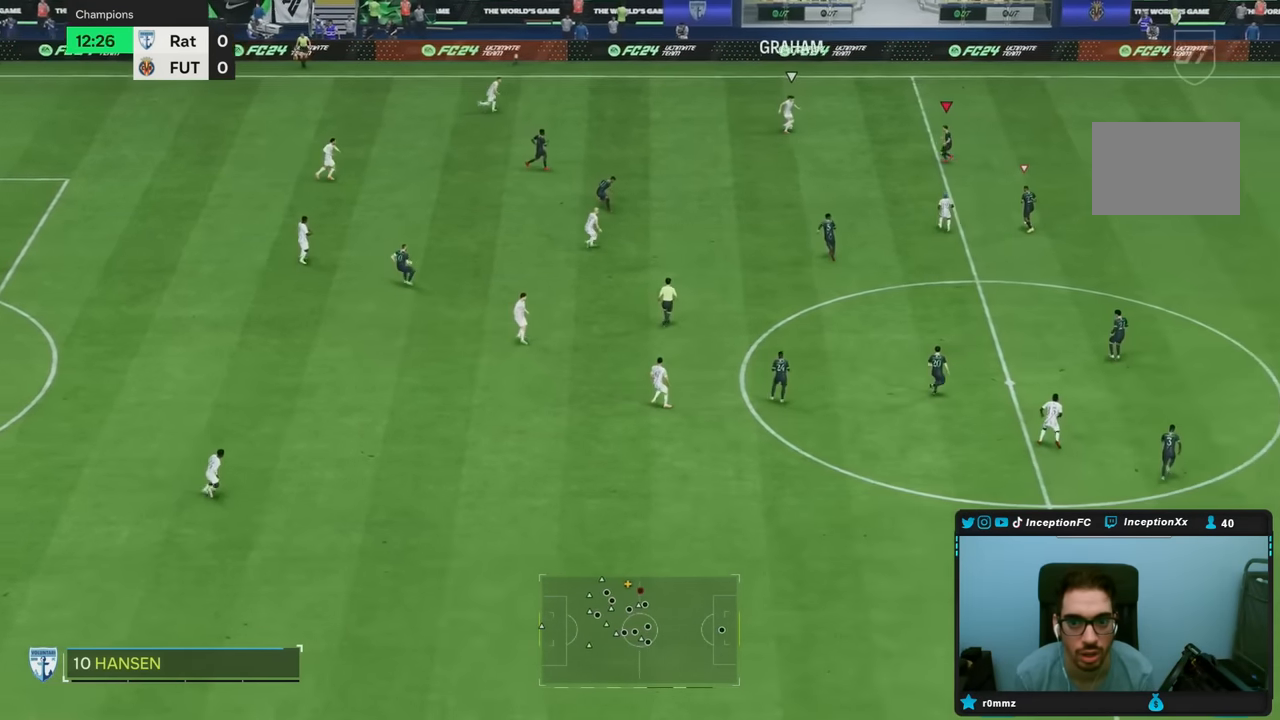
{"buttons": ["L2"], "left_stick": "up-right", "right_stick": "center", "events": [[250, "left_stick", "left"], [383, "left_stick", "up"], [483, "left_stick", "up-right"]]}
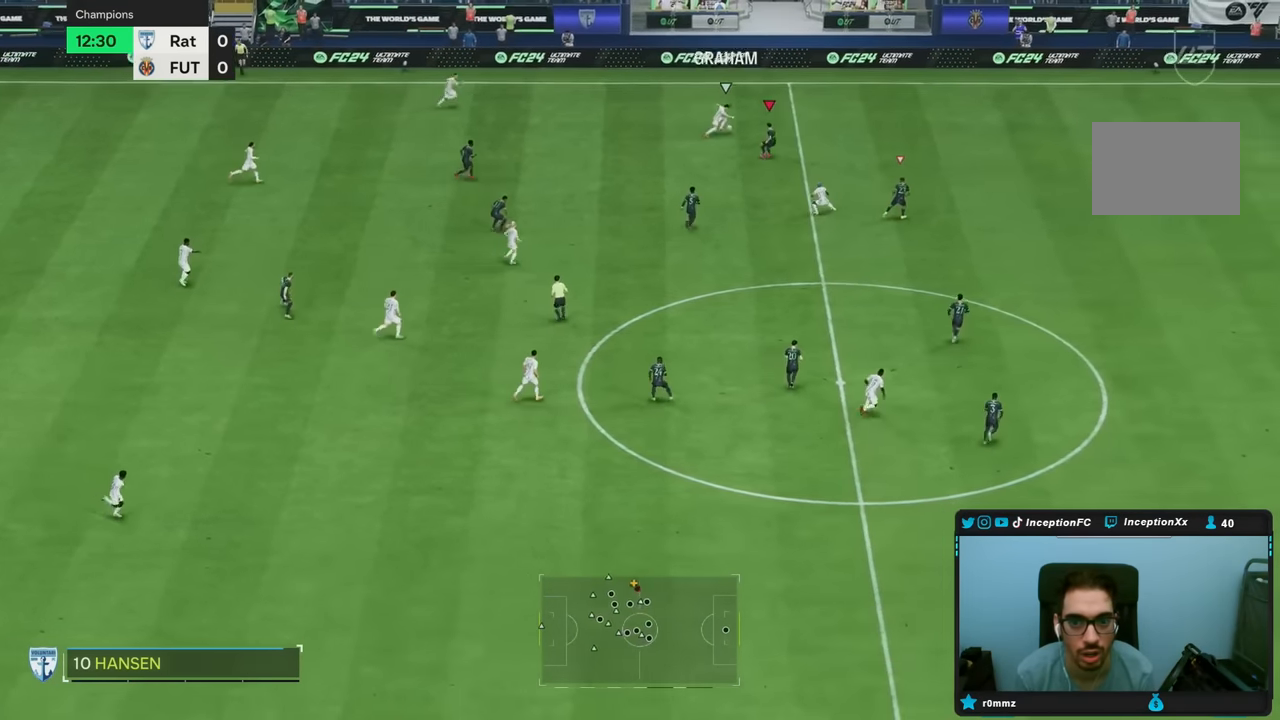
{"buttons": ["R2"], "left_stick": "right", "right_stick": "center", "events": [[133, "R2", "down"], [267, "L2", "up"], [283, "left_stick", "right"]]}
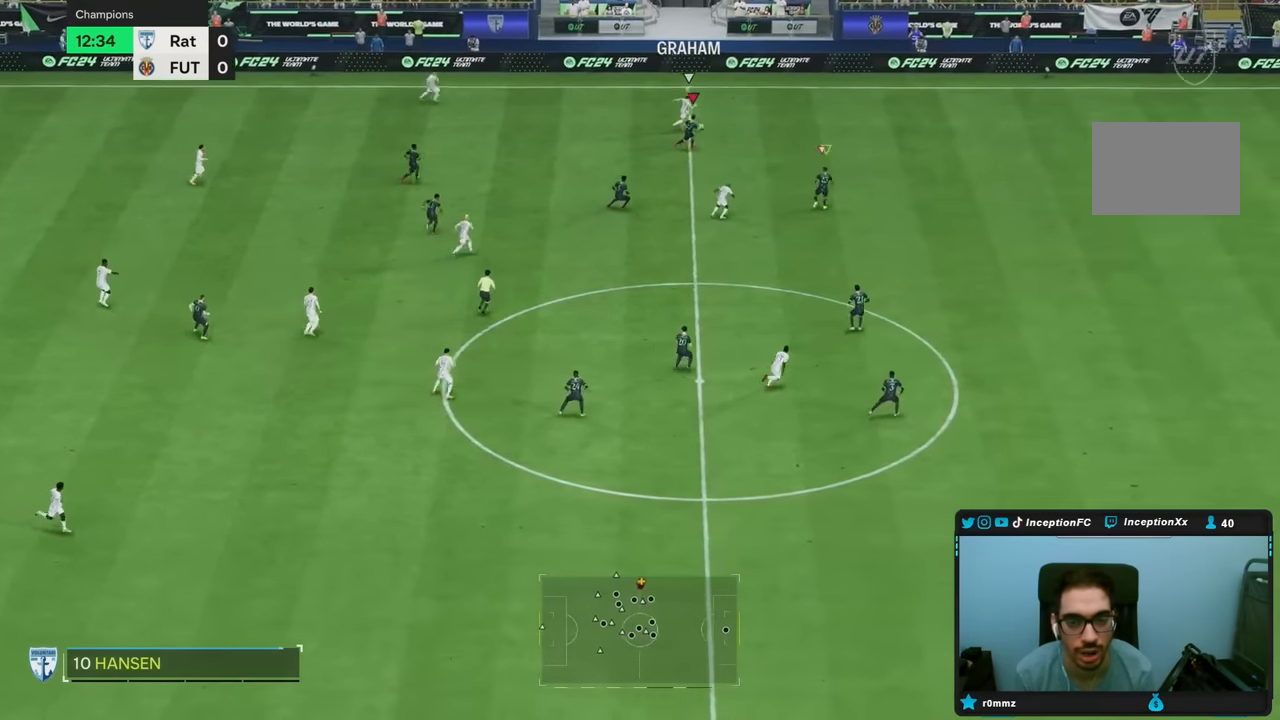
{"buttons": ["R2"], "left_stick": "right", "right_stick": "center", "events": [[383, "right_stick", "down-right"], [500, "right_stick", "center"]]}
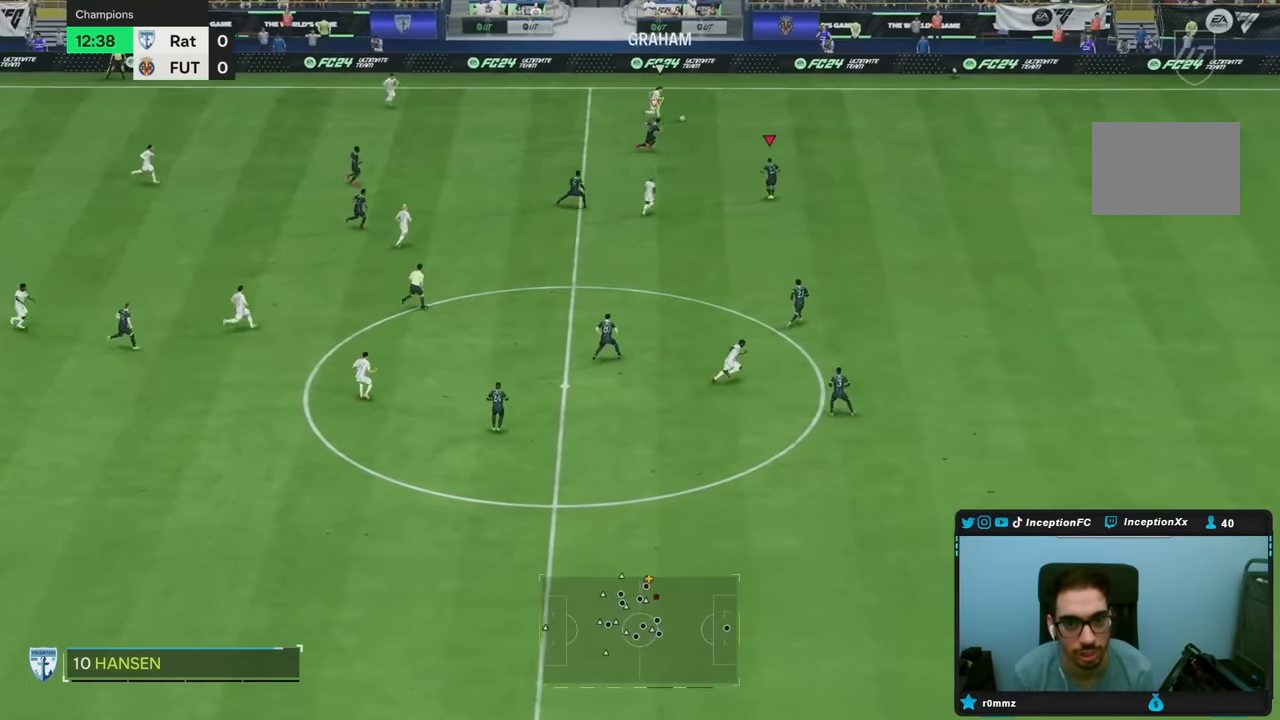
{"buttons": ["R2"], "left_stick": "up-right", "right_stick": "center", "events": [[33, "left_stick", "up-right"]]}
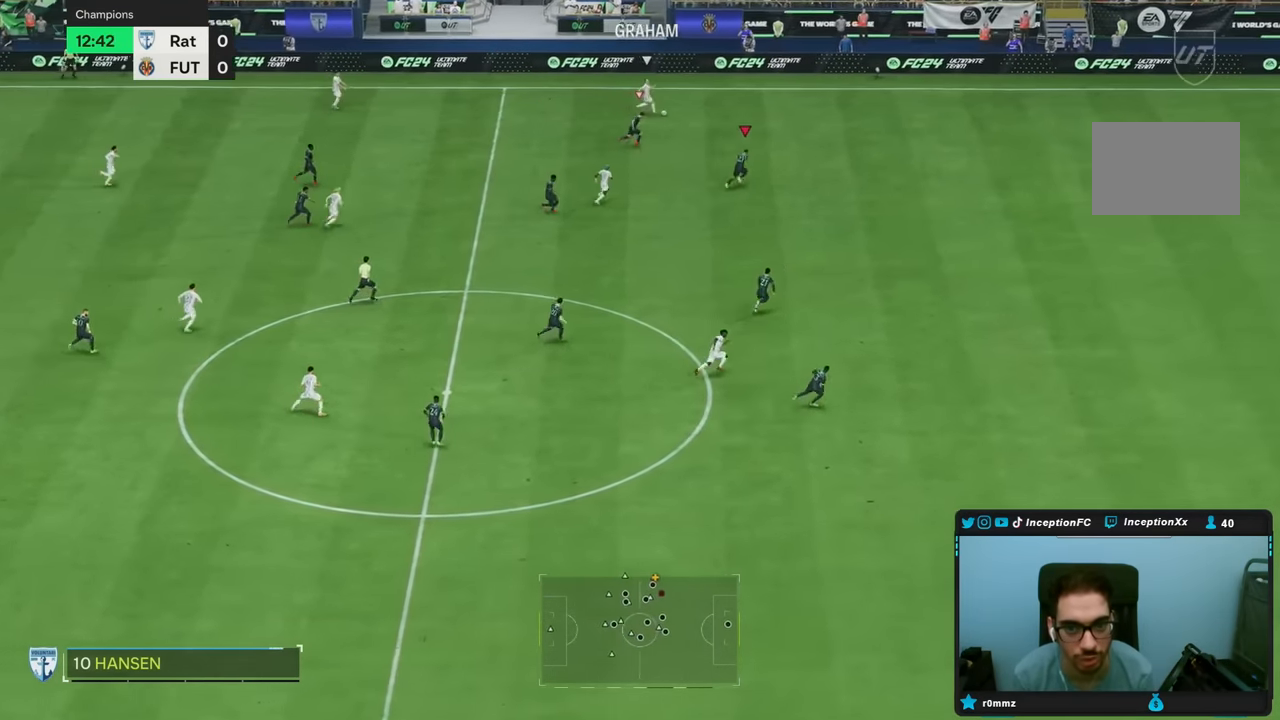
{"buttons": ["R2"], "left_stick": "up-right", "right_stick": "center", "events": []}
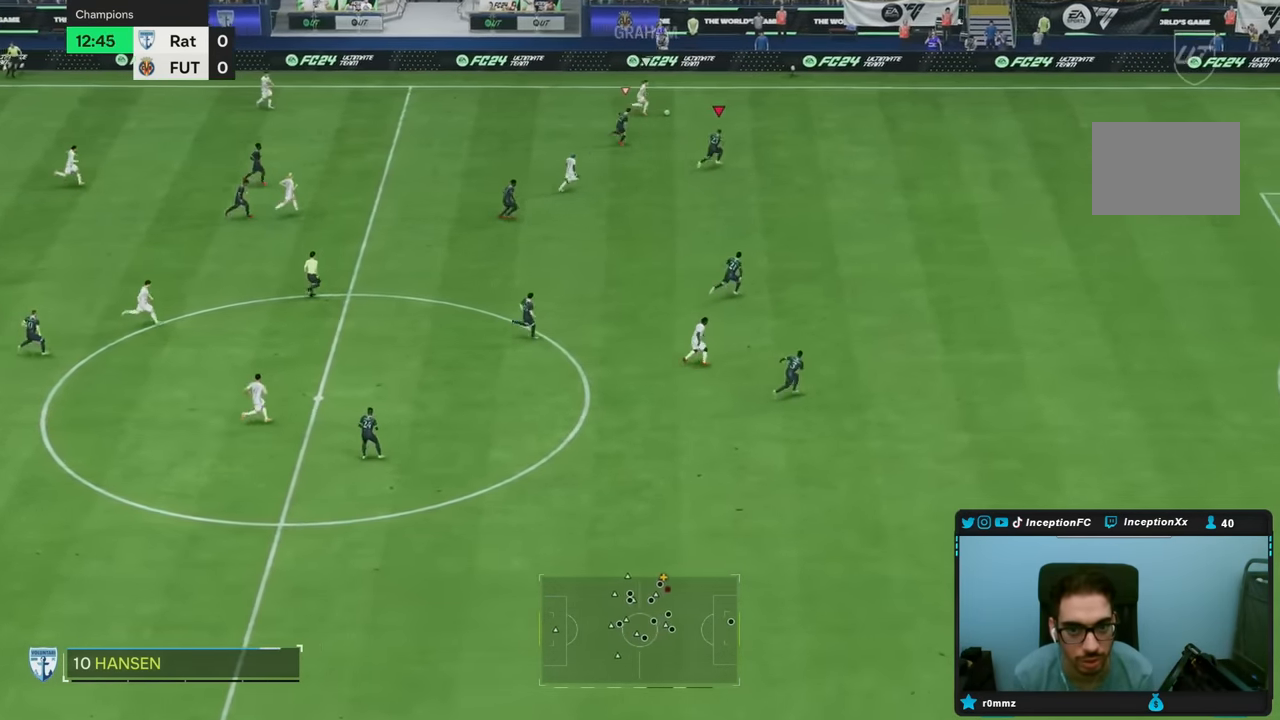
{"buttons": [], "left_stick": "up", "right_stick": "center", "events": [[233, "R2", "up"], [233, "left_stick", "up"]]}
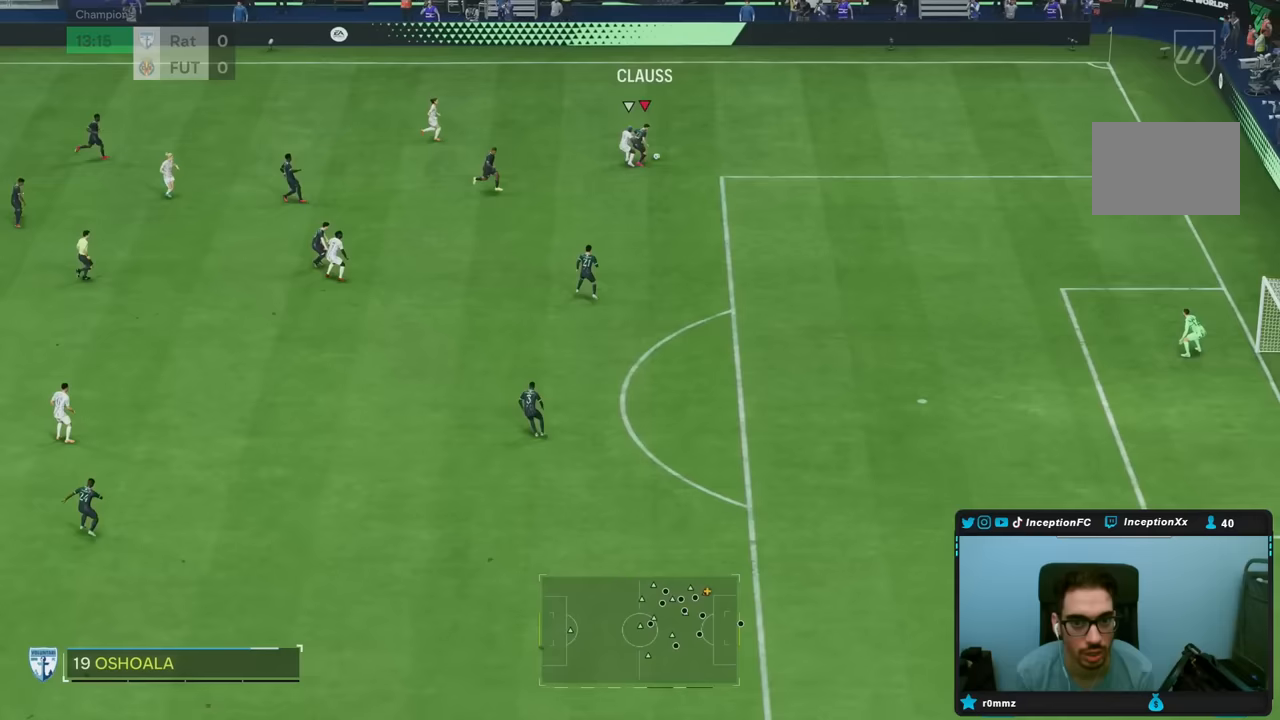
{"buttons": ["L2"], "left_stick": "up-right", "right_stick": "center", "events": [[217, "left_stick", "up-right"], [250, "L2", "down"]]}
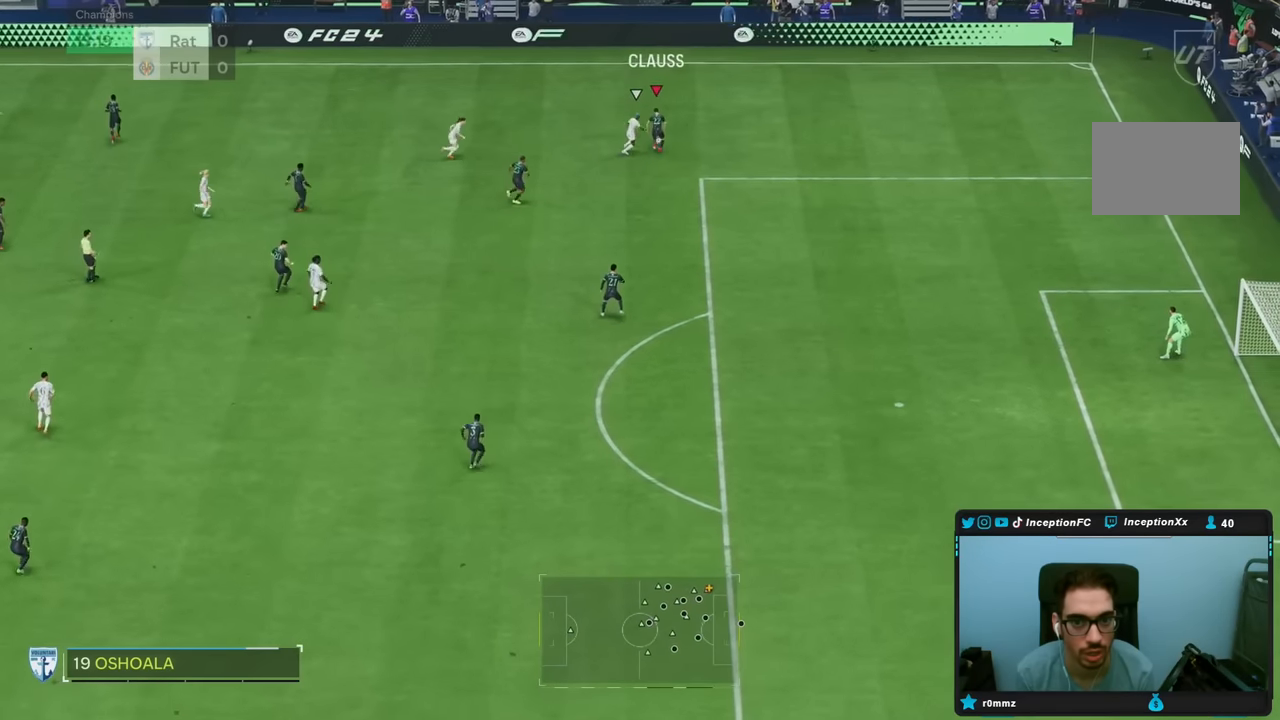
{"buttons": ["L2"], "left_stick": "up-right", "right_stick": "center", "events": []}
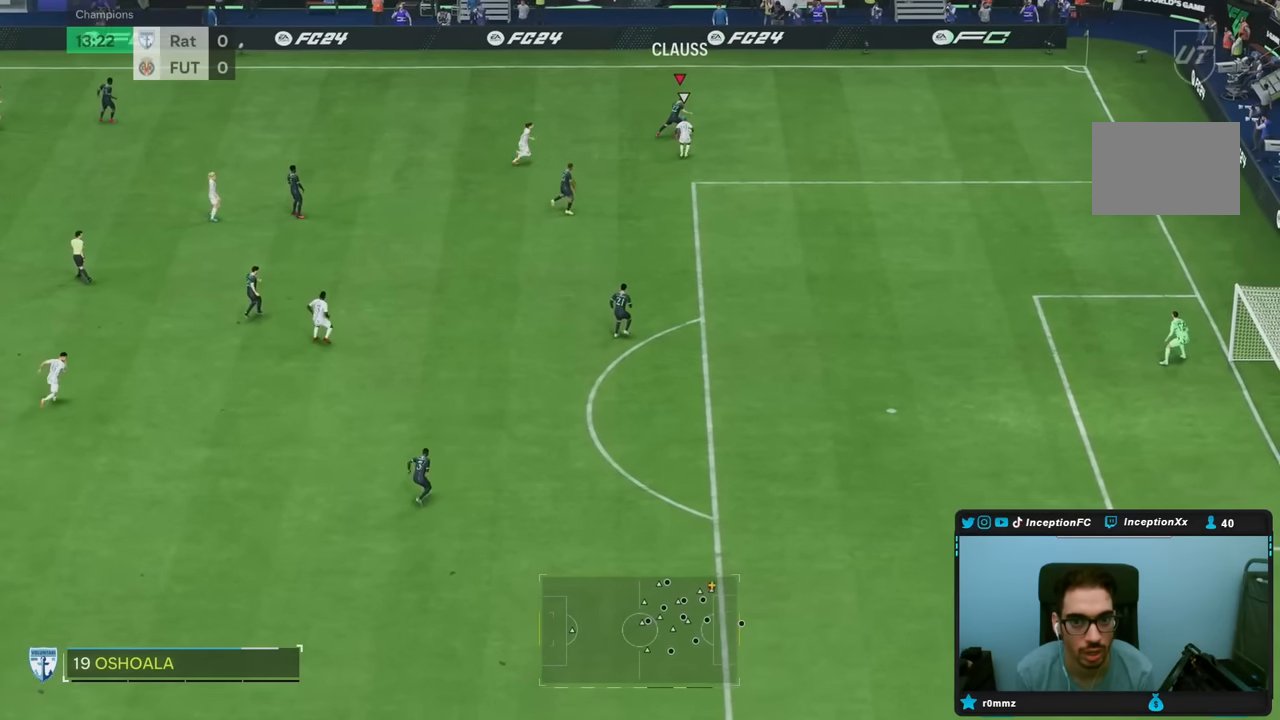
{"buttons": [], "left_stick": "up", "right_stick": "center", "events": [[383, "L2", "up"], [400, "left_stick", "up"]]}
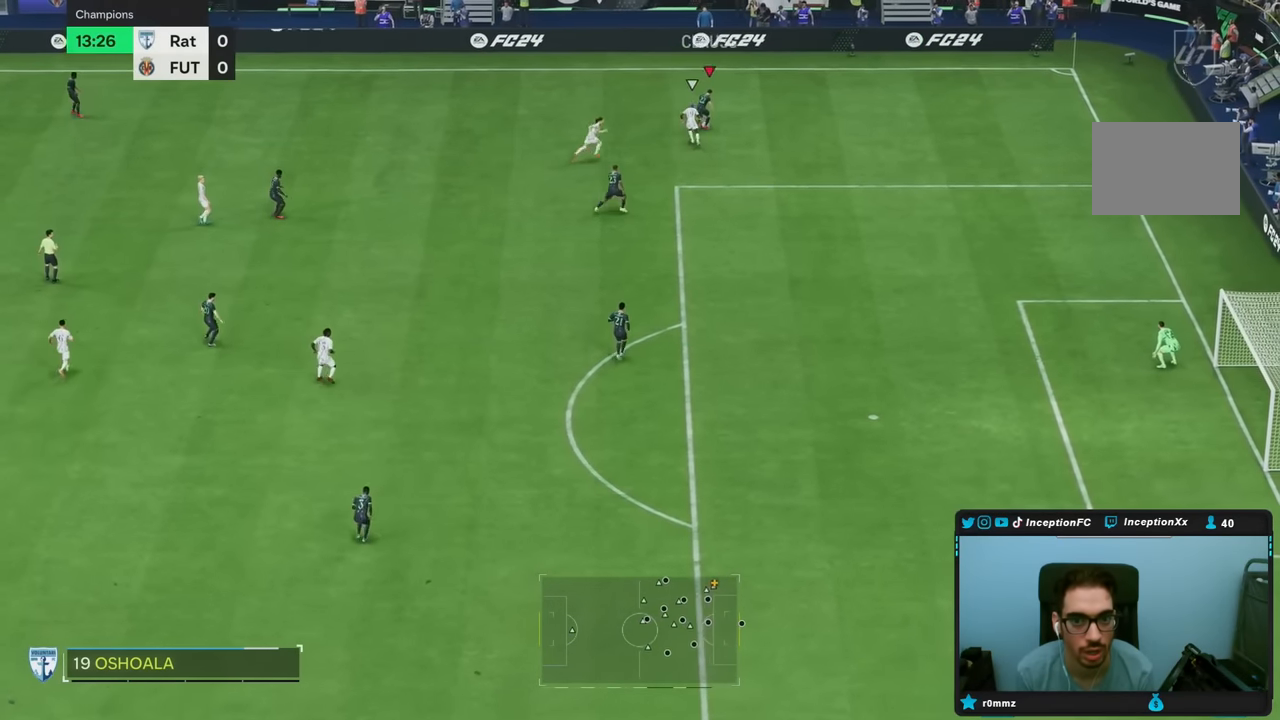
{"buttons": [], "left_stick": "up", "right_stick": "center", "events": []}
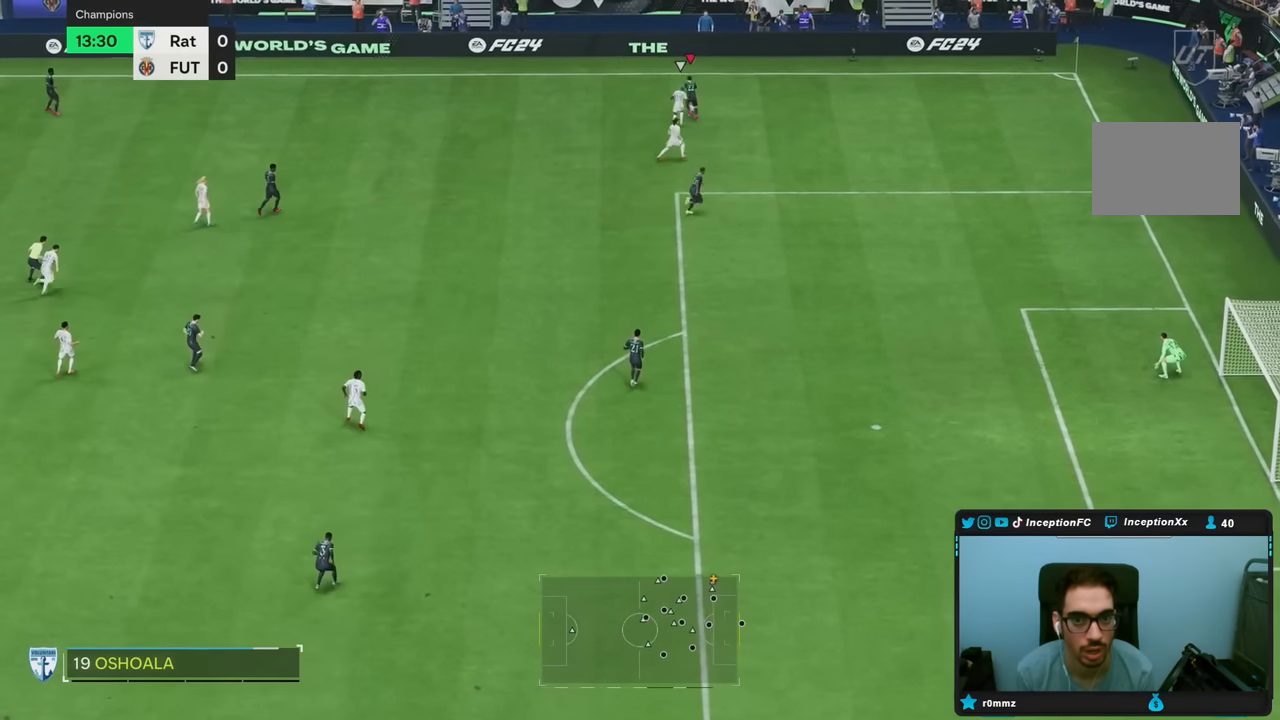
{"buttons": [], "left_stick": "left", "right_stick": "center", "events": [[217, "left_stick", "up-left"], [317, "left_stick", "left"]]}
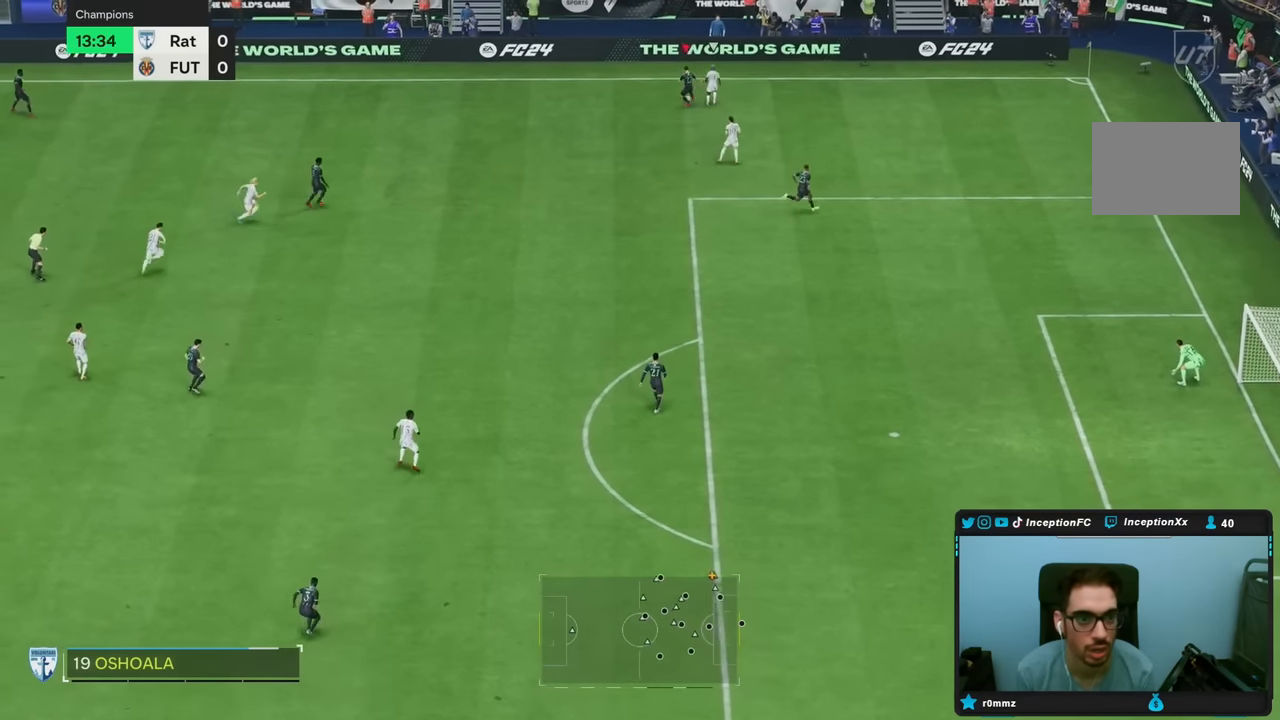
{"buttons": ["R2"], "left_stick": "right", "right_stick": "center", "events": [[83, "left_stick", "center"], [150, "R2", "down"], [250, "left_stick", "right"]]}
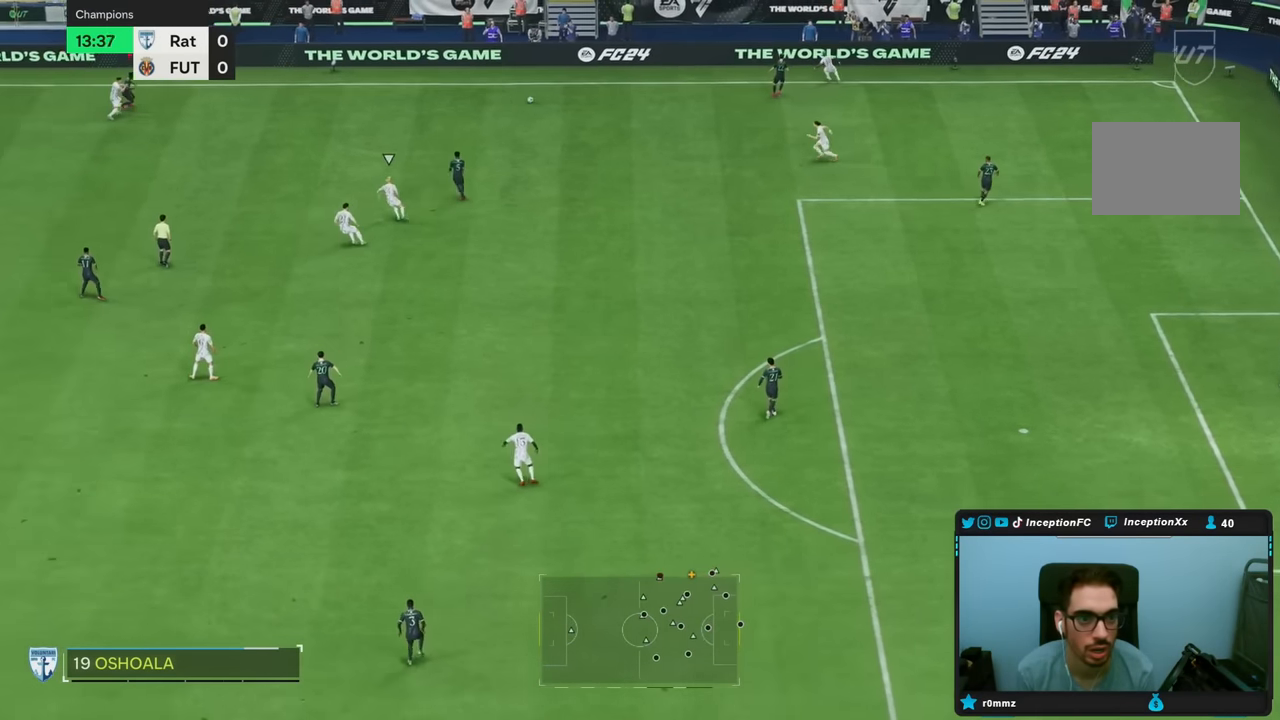
{"buttons": ["R2"], "left_stick": "right", "right_stick": "center", "events": []}
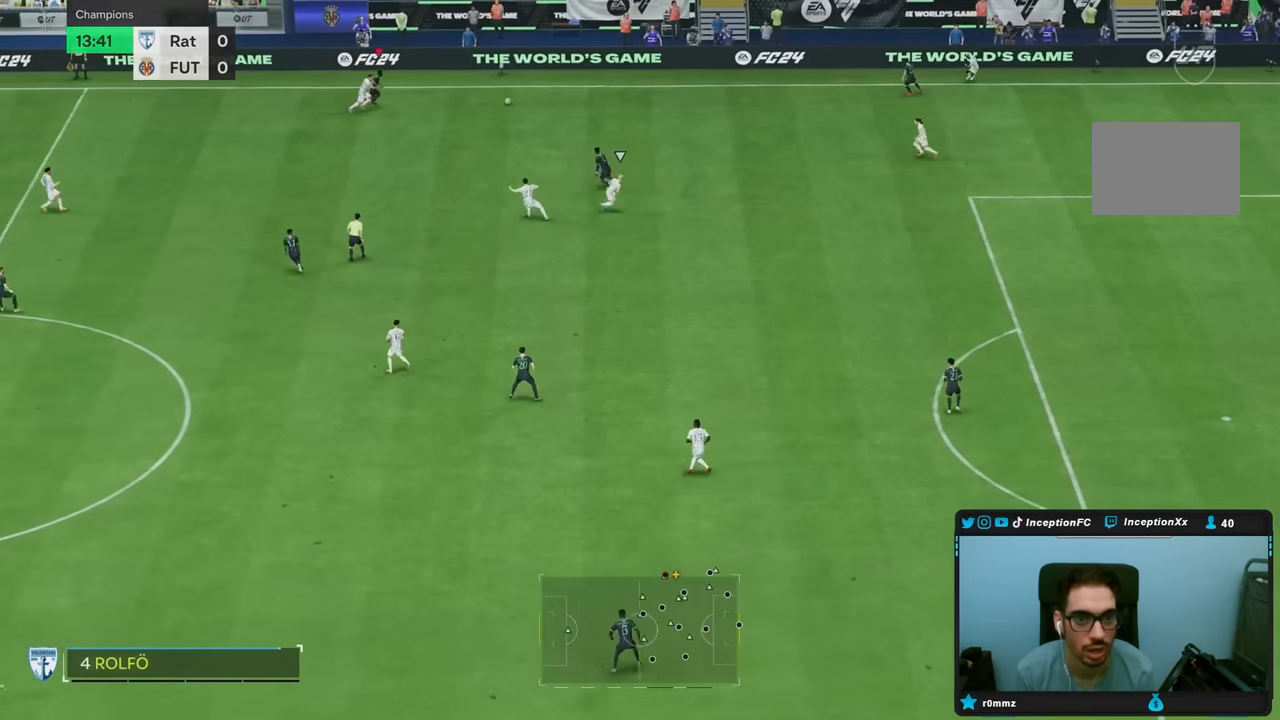
{"buttons": ["L2"], "left_stick": "right", "right_stick": "center", "events": [[200, "L2", "down"], [200, "R2", "up"]]}
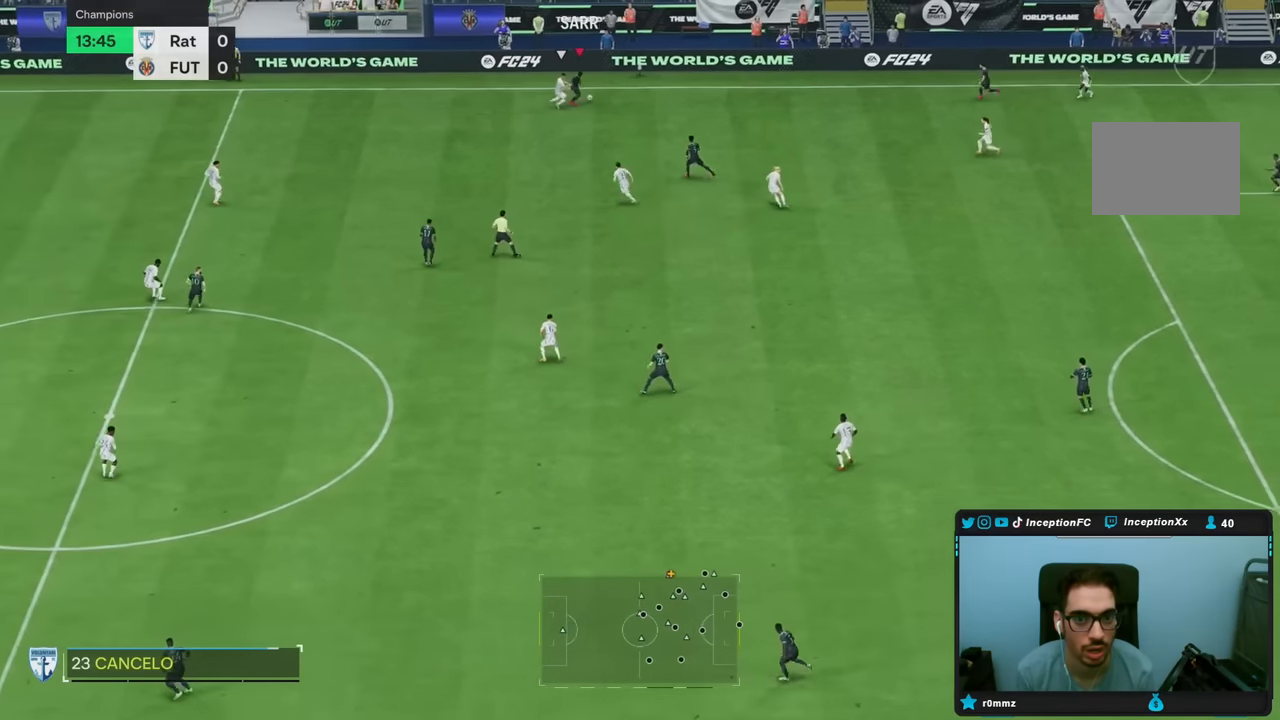
{"buttons": ["L2"], "left_stick": "right", "right_stick": "center", "events": []}
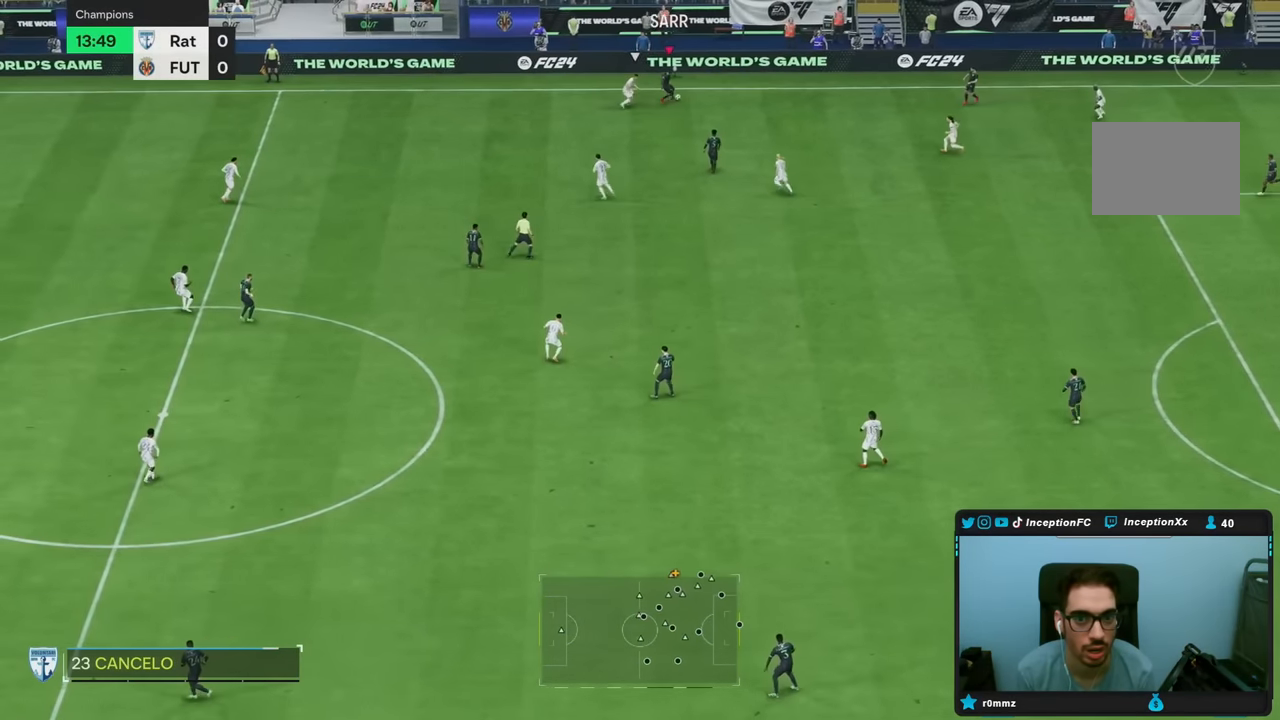
{"buttons": [], "left_stick": "right", "right_stick": "center", "events": [[183, "L2", "up"]]}
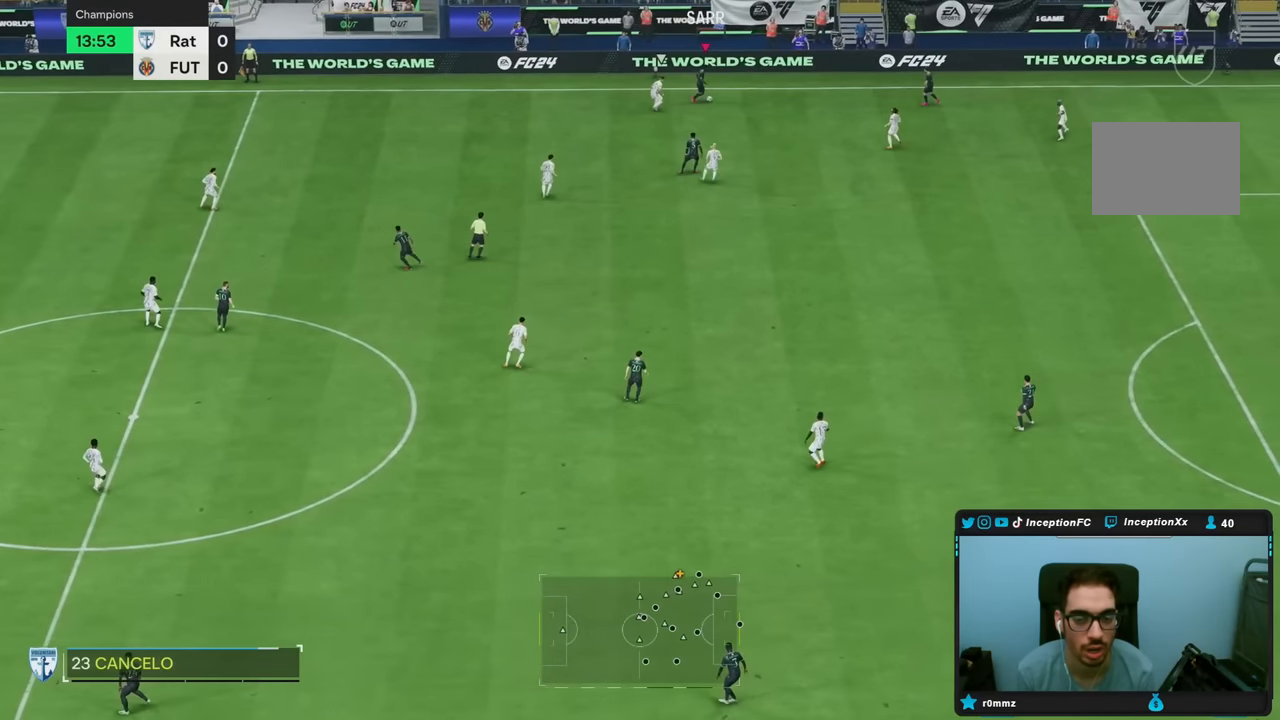
{"buttons": [], "left_stick": "center", "right_stick": "center", "events": [[33, "left_stick", "center"]]}
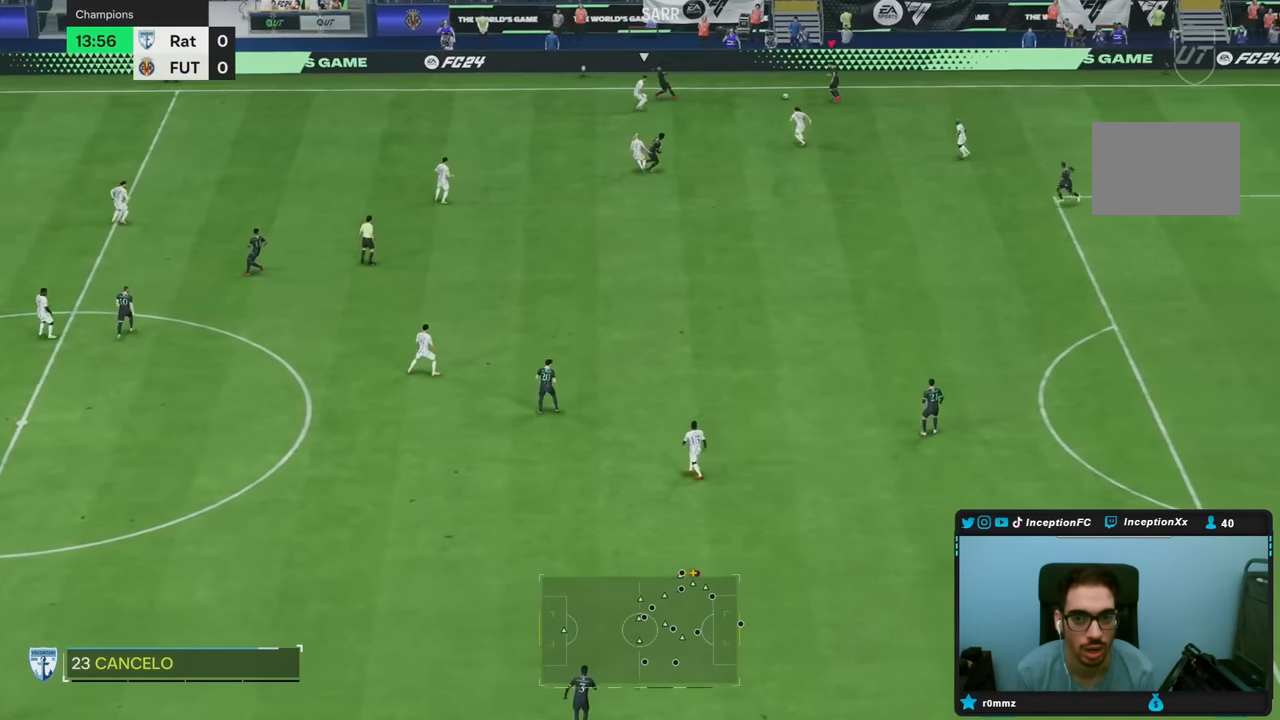
{"buttons": [], "left_stick": "down-right", "right_stick": "center", "events": [[367, "left_stick", "down-right"]]}
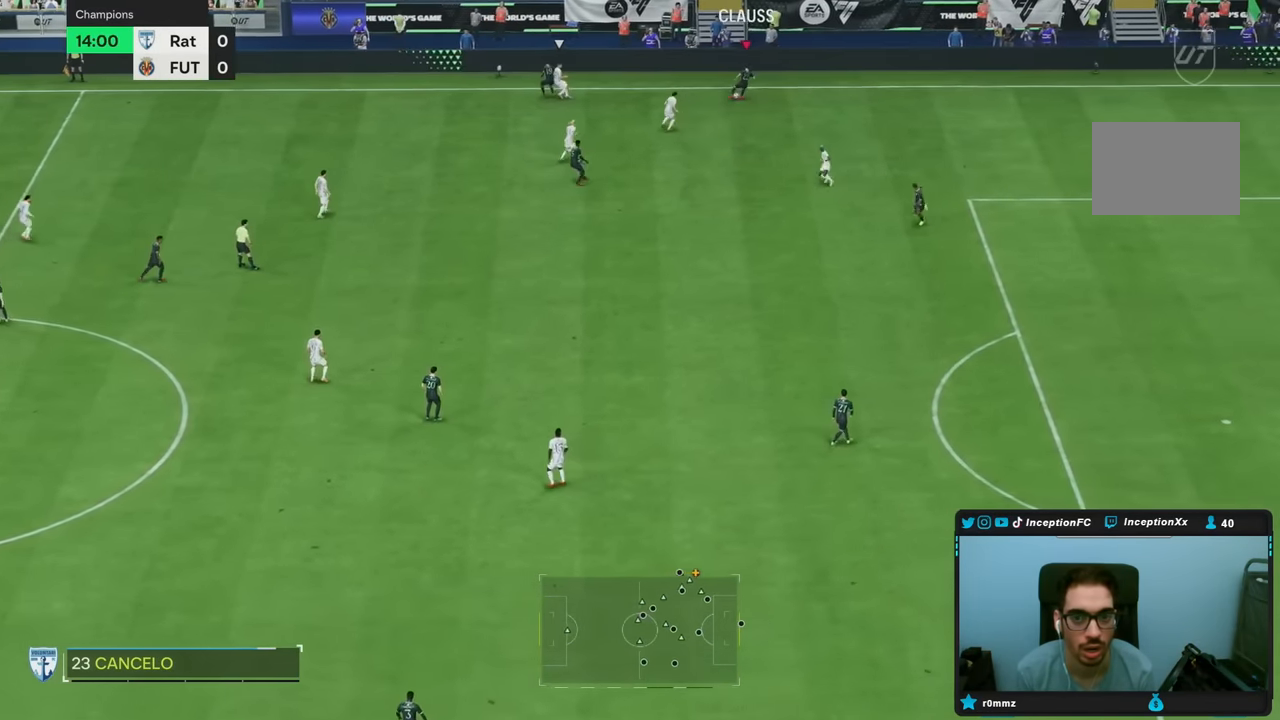
{"buttons": [], "left_stick": "center", "right_stick": "center", "events": [[450, "left_stick", "center"]]}